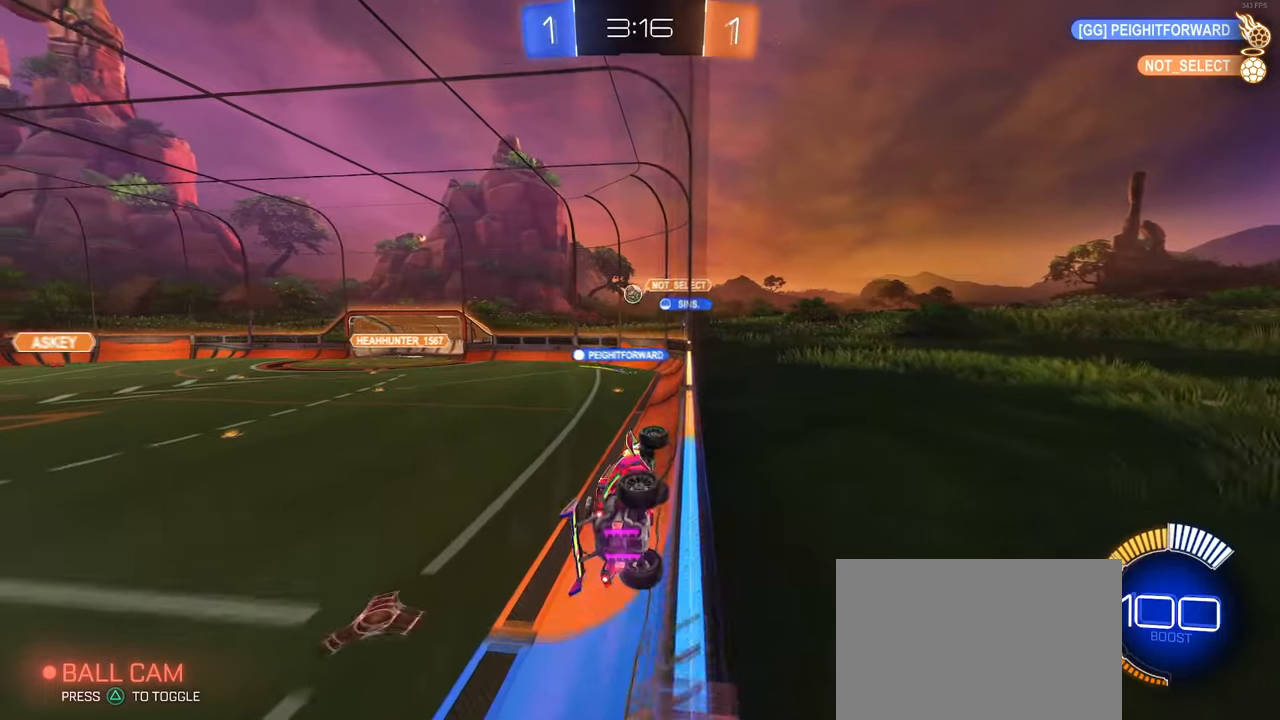
Gameplay with a controller (PlayStation layout); each line is a JSON object with the inputs held at the frame after it. "events" lists button and stick changes between this image and that frame as [ms after this image, input, new state], when the widget could be followed in between. Not read: R2.
{"buttons": ["L1", "R1"], "left_stick": "up-right", "right_stick": "center", "events": [[100, "CROSS", "down"], [134, "L1", "down"], [167, "left_stick", "down-left"], [250, "CROSS", "up"], [250, "R1", "down"], [350, "left_stick", "up-right"]]}
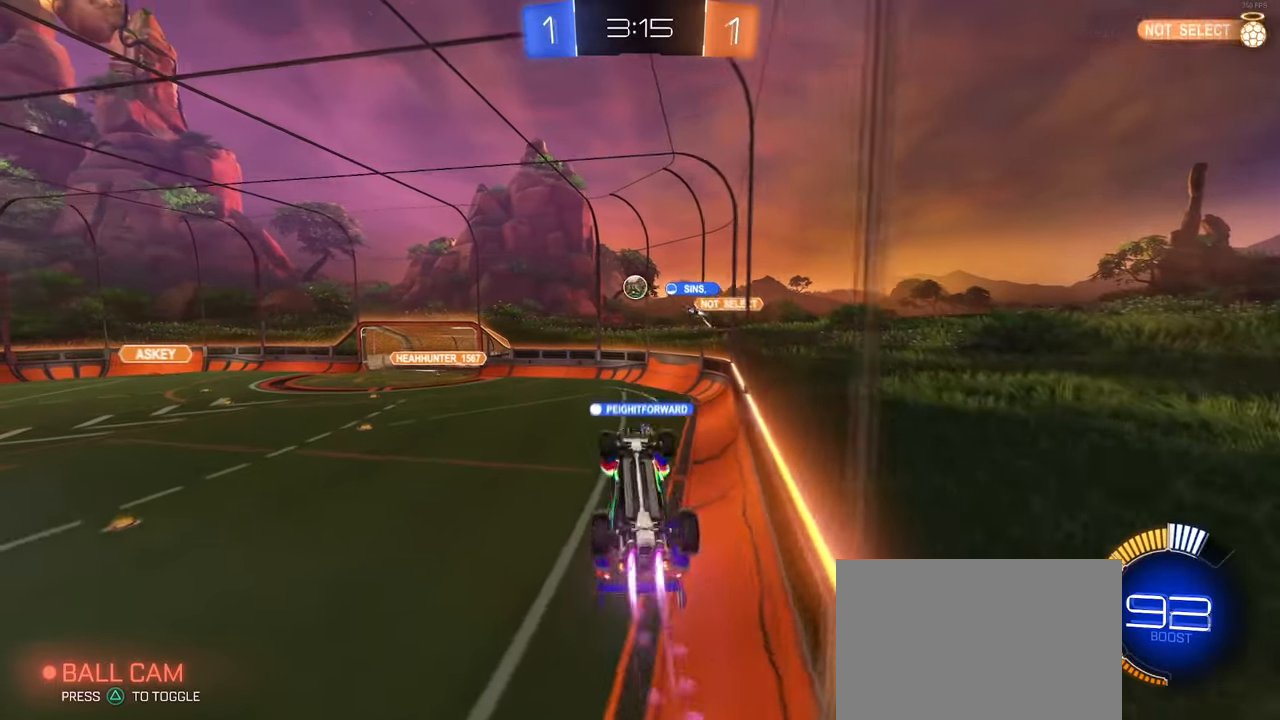
{"buttons": ["R1"], "left_stick": "up-left", "right_stick": "center", "events": [[50, "left_stick", "up-left"], [184, "left_stick", "center"], [284, "left_stick", "right"], [400, "L1", "up"], [400, "left_stick", "center"], [484, "left_stick", "up-left"]]}
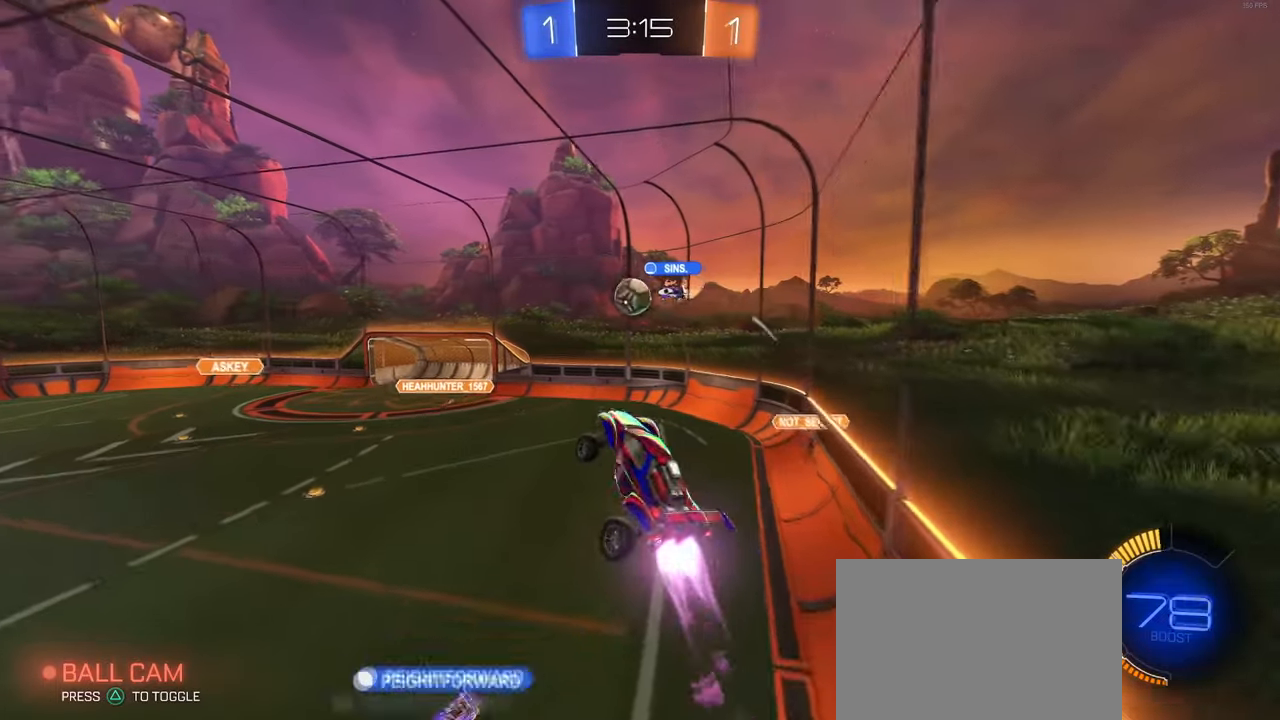
{"buttons": [], "left_stick": "down-right", "right_stick": "center", "events": [[117, "CROSS", "down"], [234, "CROSS", "up"], [267, "left_stick", "down-right"], [400, "R1", "up"]]}
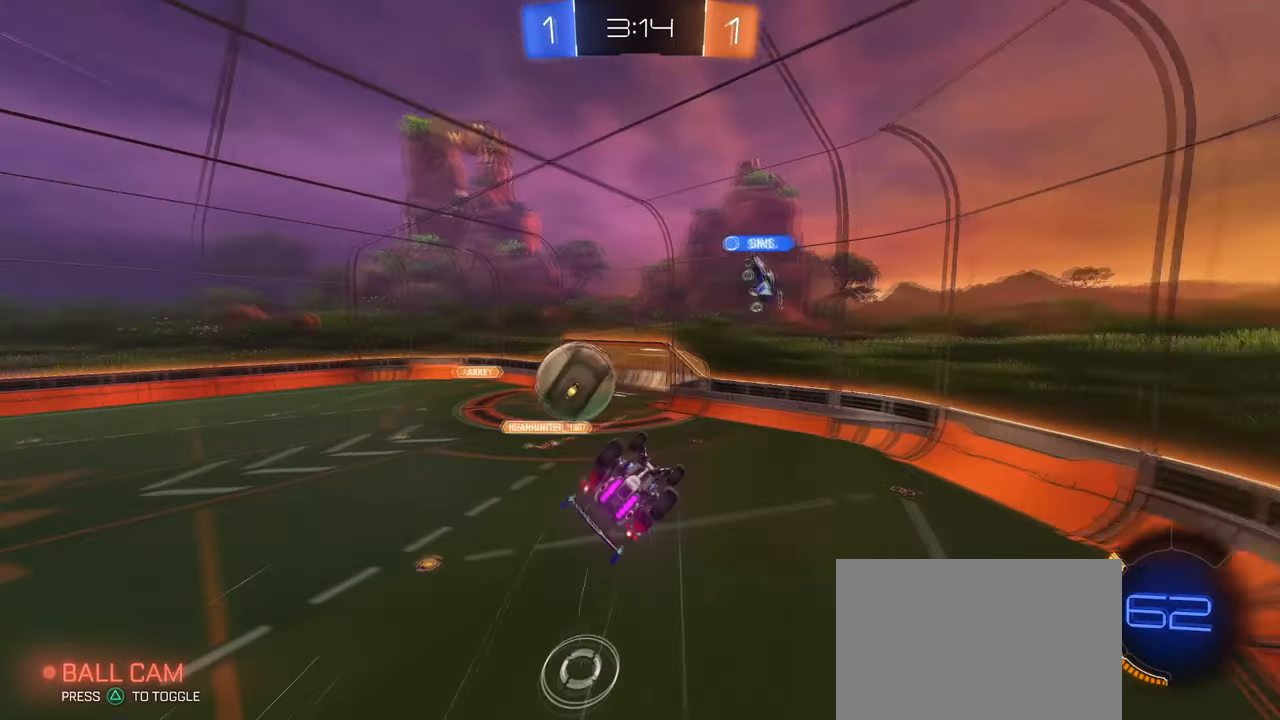
{"buttons": ["SQUARE"], "left_stick": "left", "right_stick": "center", "events": [[84, "TRIANGLE", "down"], [234, "TRIANGLE", "up"], [300, "left_stick", "center"], [350, "left_stick", "left"], [367, "SQUARE", "down"]]}
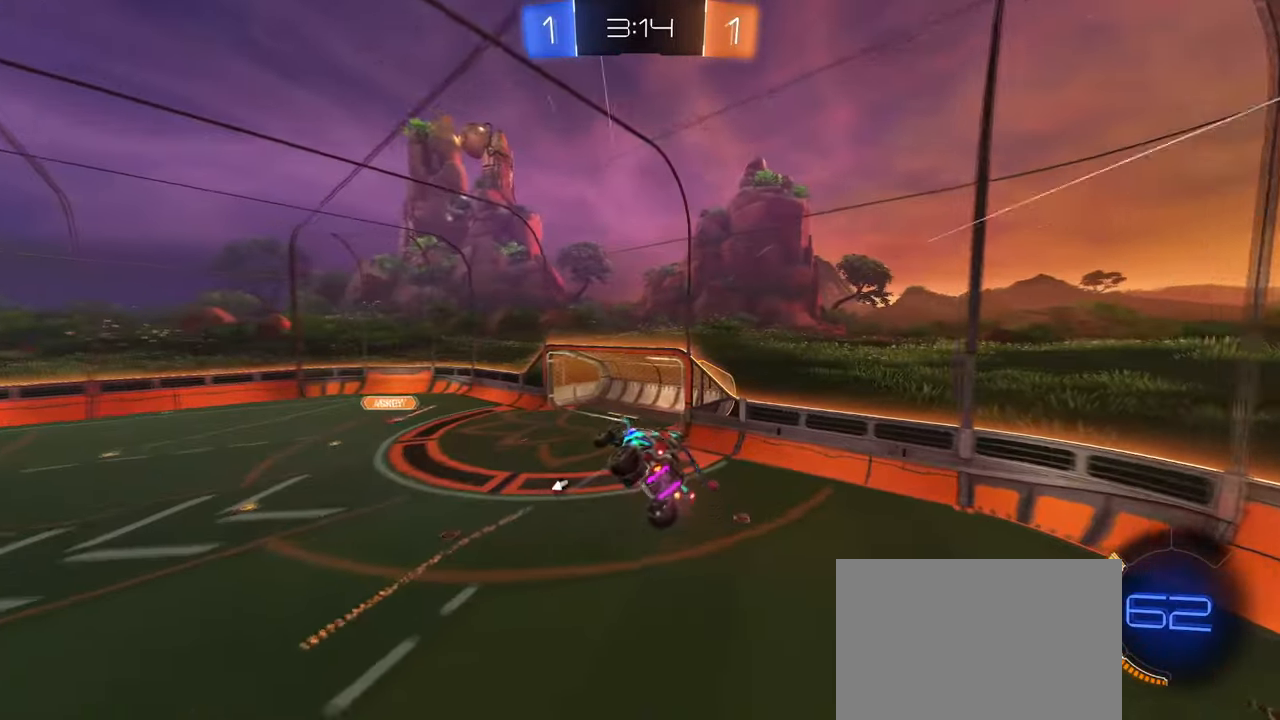
{"buttons": [], "left_stick": "right", "right_stick": "center", "events": [[50, "SQUARE", "up"], [84, "left_stick", "center"], [150, "TRIANGLE", "down"], [284, "TRIANGLE", "up"], [484, "left_stick", "right"]]}
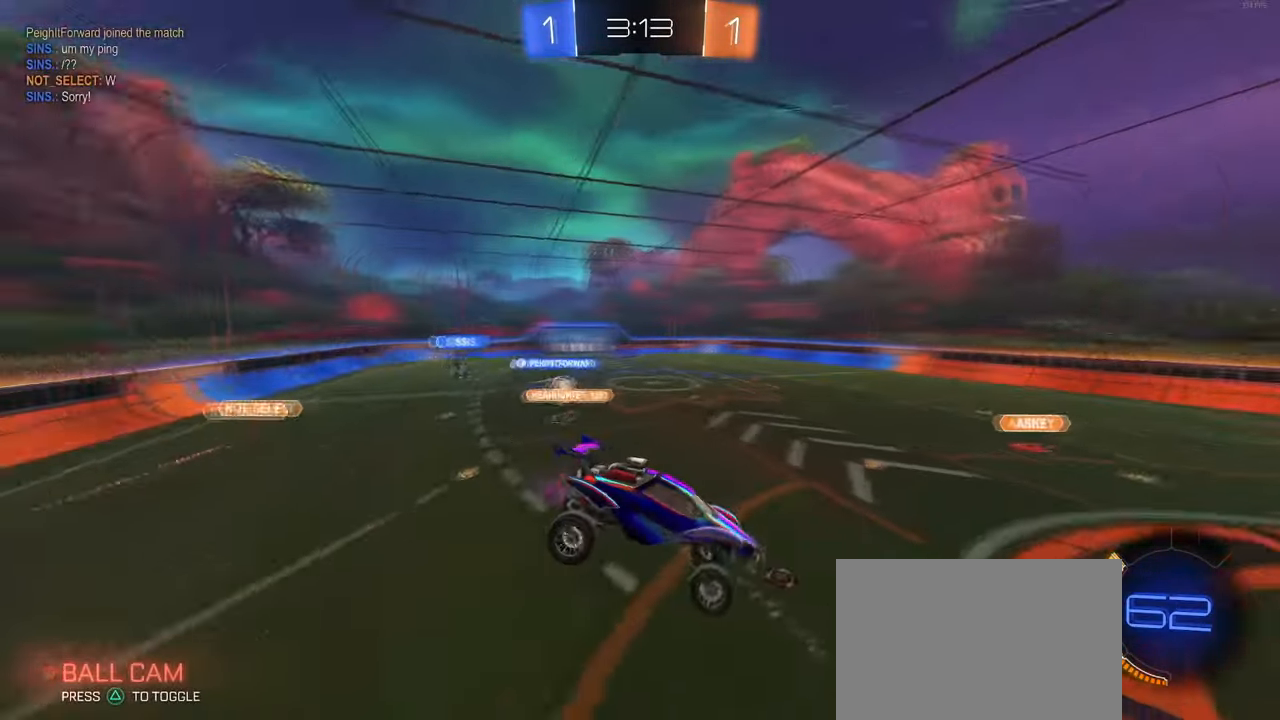
{"buttons": [], "left_stick": "left", "right_stick": "center", "events": [[34, "SQUARE", "down"], [134, "SQUARE", "up"], [150, "left_stick", "center"], [467, "left_stick", "left"]]}
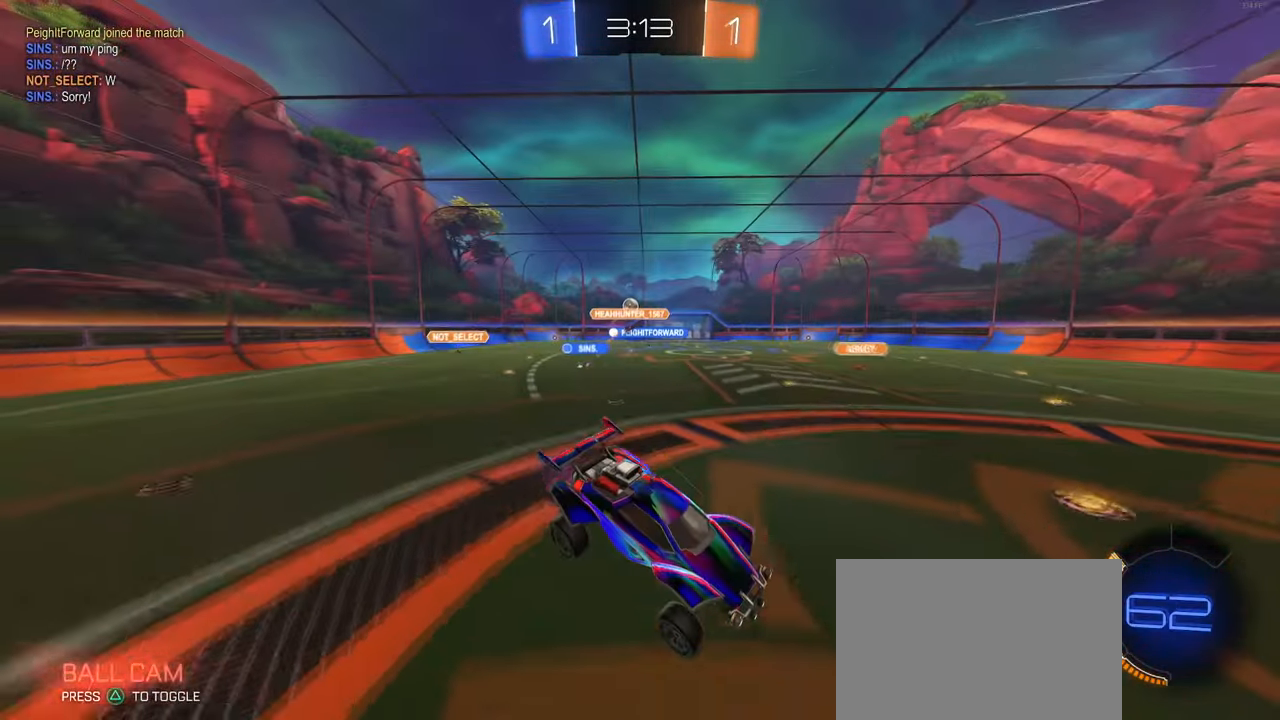
{"buttons": [], "left_stick": "left", "right_stick": "center", "events": [[317, "SQUARE", "down"], [417, "SQUARE", "up"]]}
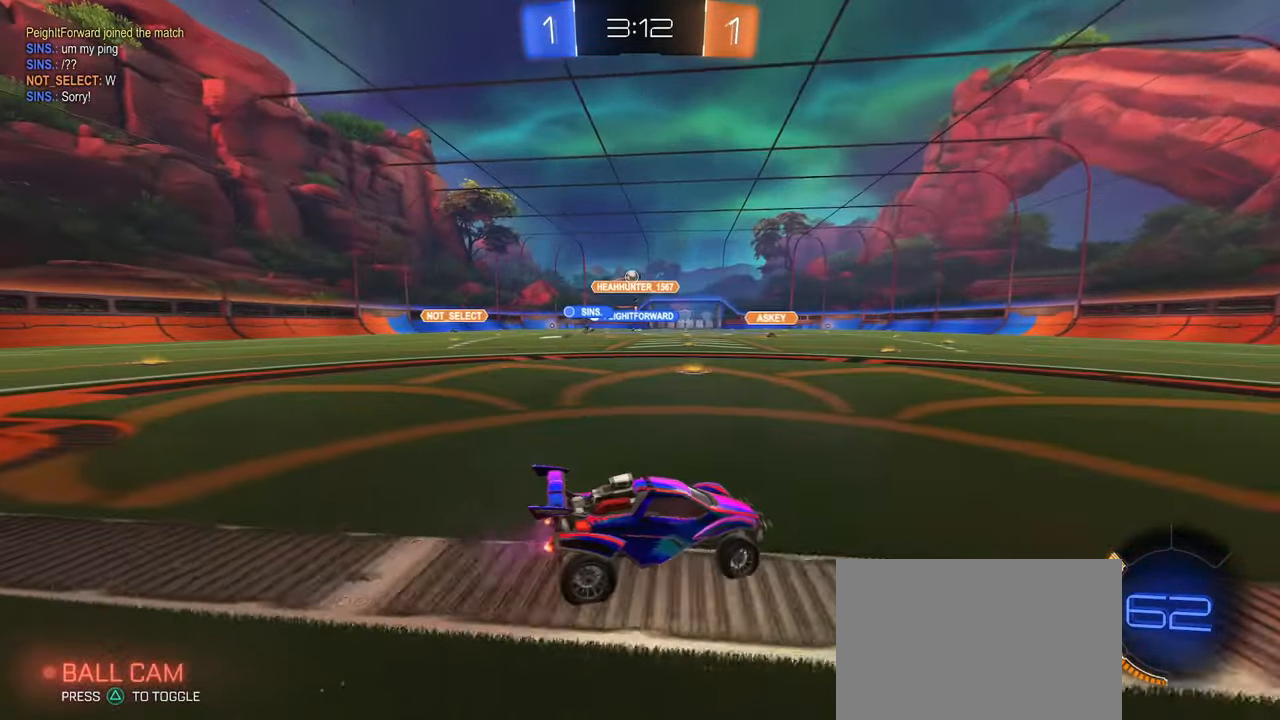
{"buttons": ["CROSS", "R1"], "left_stick": "up", "right_stick": "center", "events": [[234, "R1", "down"], [417, "left_stick", "up-right"], [467, "CROSS", "down"], [484, "left_stick", "up"]]}
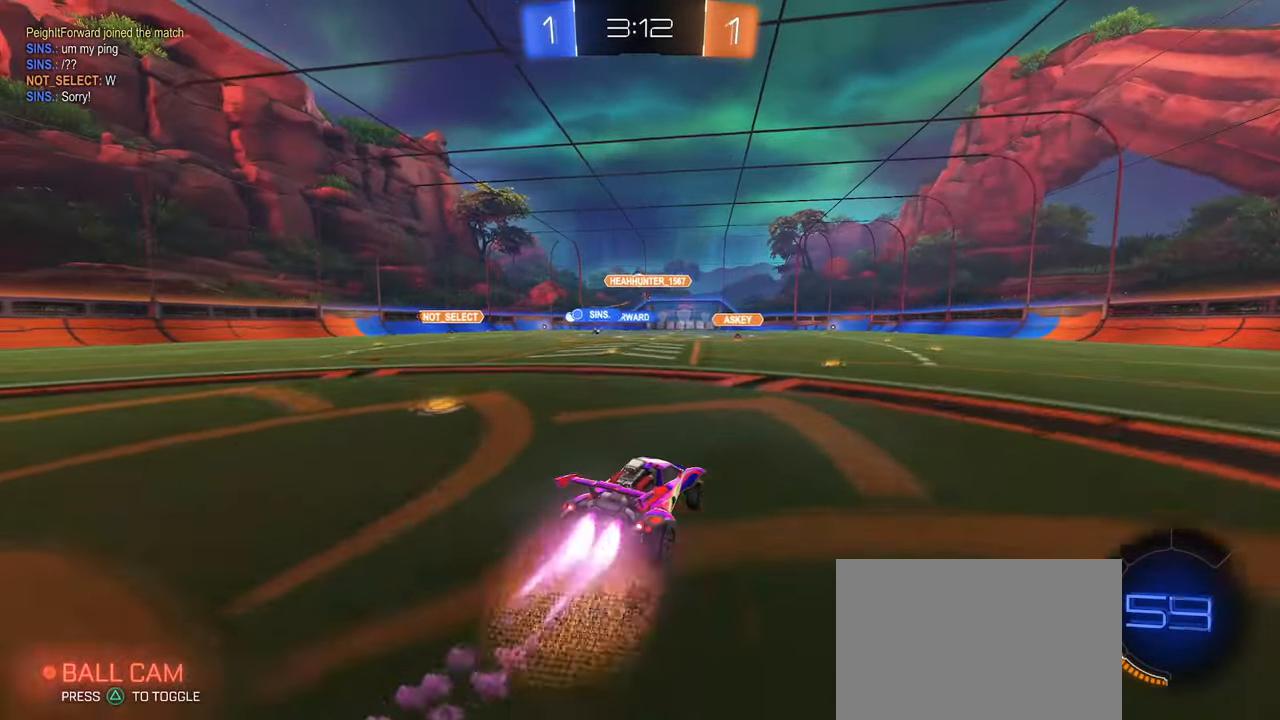
{"buttons": ["SQUARE"], "left_stick": "down-left", "right_stick": "center", "events": [[50, "CROSS", "up"], [50, "left_stick", "up-left"], [134, "CROSS", "down"], [184, "SQUARE", "down"], [217, "CROSS", "up"], [234, "left_stick", "down"], [367, "left_stick", "down-left"], [384, "R1", "up"]]}
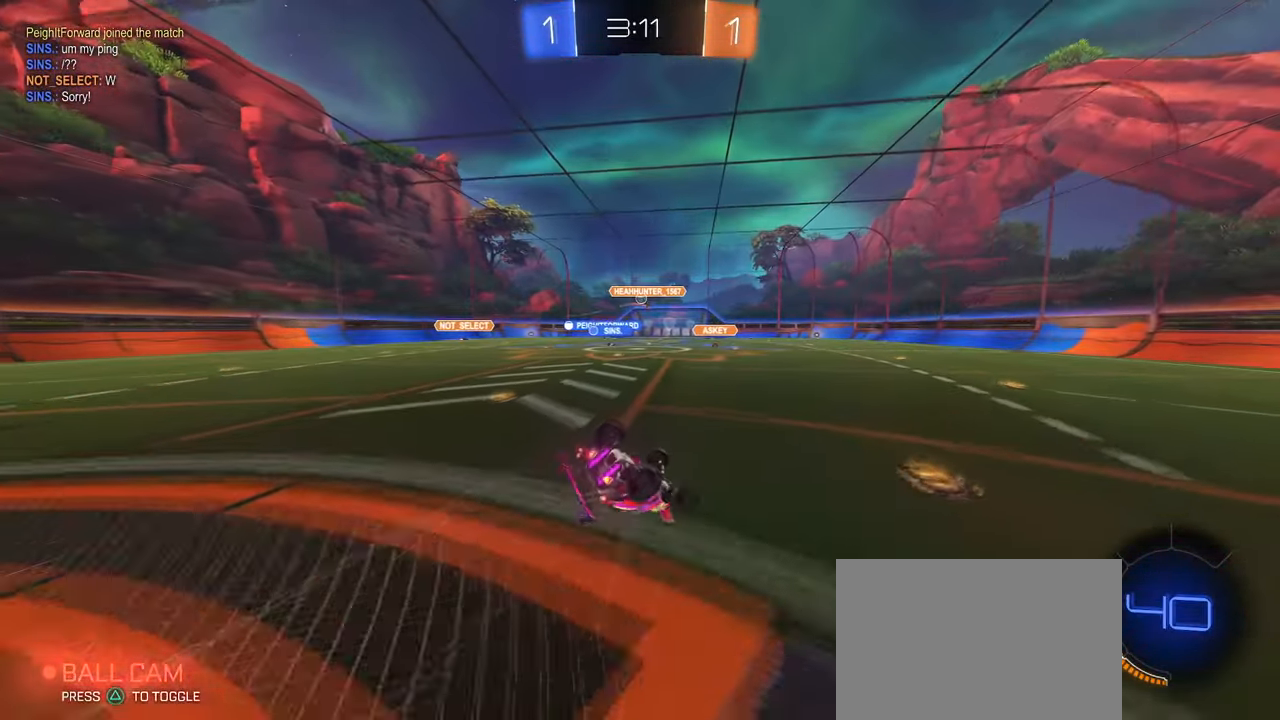
{"buttons": ["SQUARE"], "left_stick": "down-left", "right_stick": "center", "events": []}
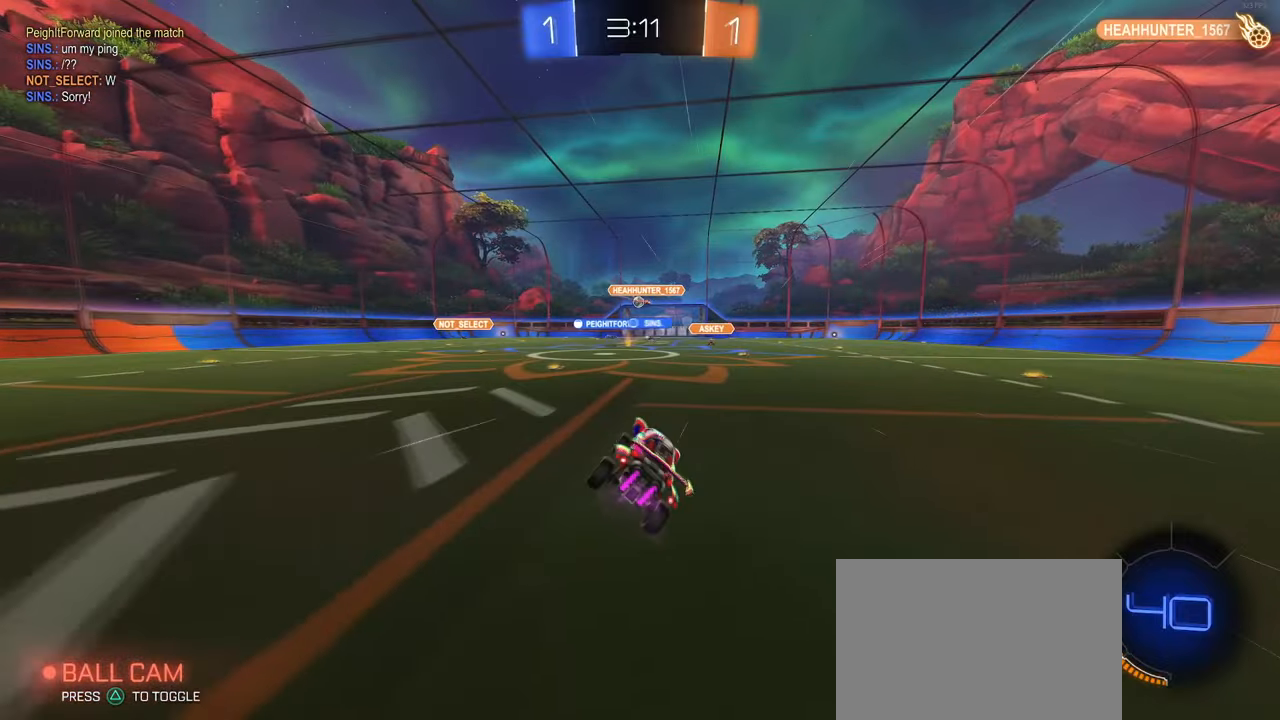
{"buttons": [], "left_stick": "center", "right_stick": "center", "events": [[33, "SQUARE", "up"], [50, "left_stick", "center"]]}
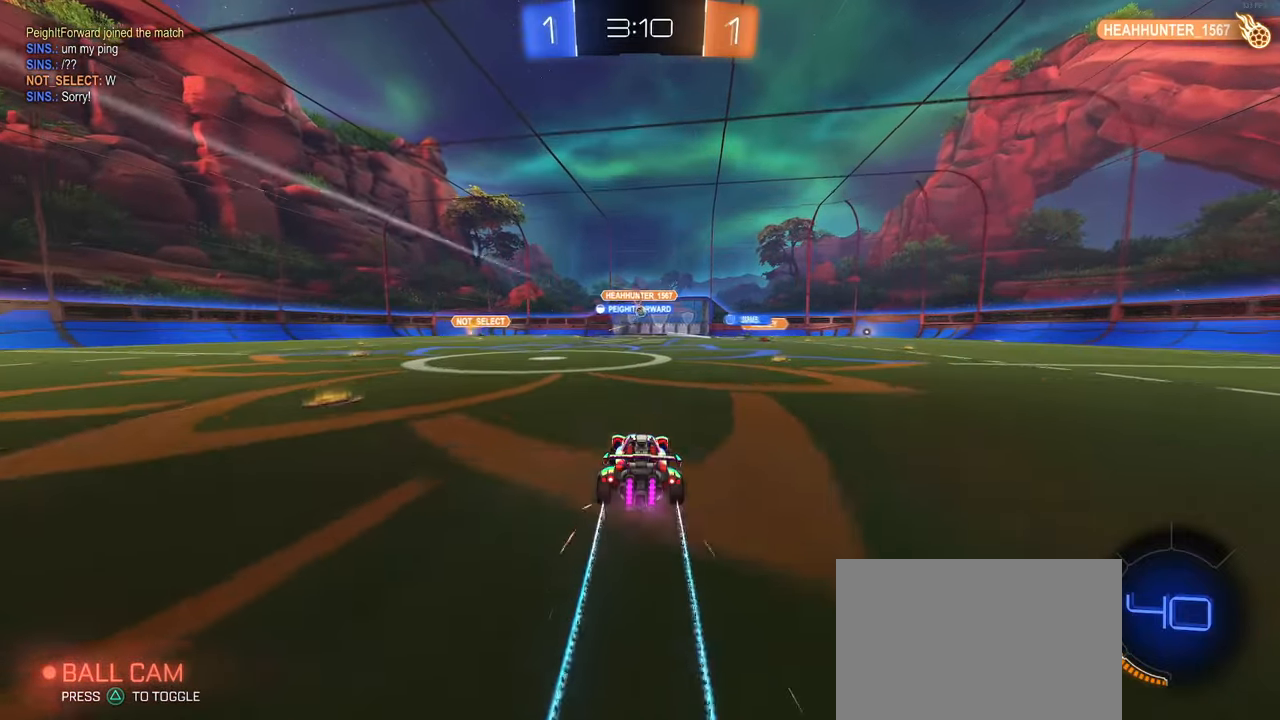
{"buttons": [], "left_stick": "center", "right_stick": "center", "events": []}
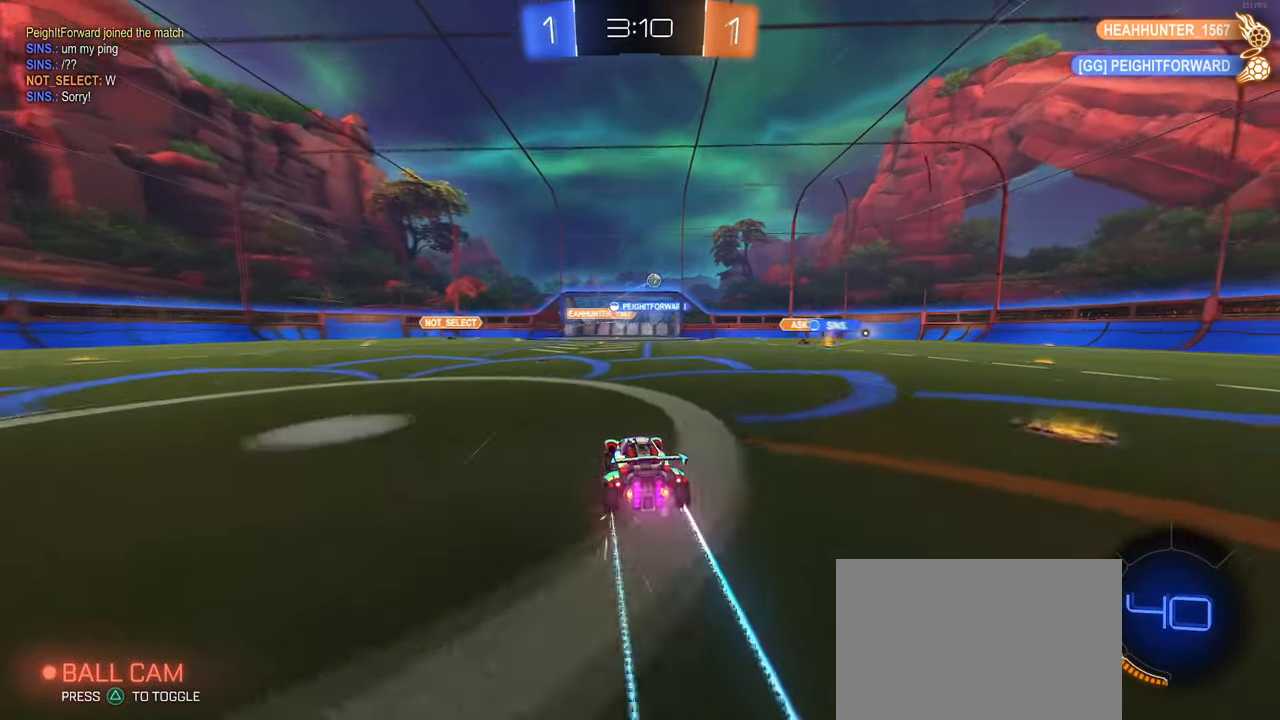
{"buttons": [], "left_stick": "center", "right_stick": "center", "events": [[233, "left_stick", "left"], [366, "left_stick", "center"]]}
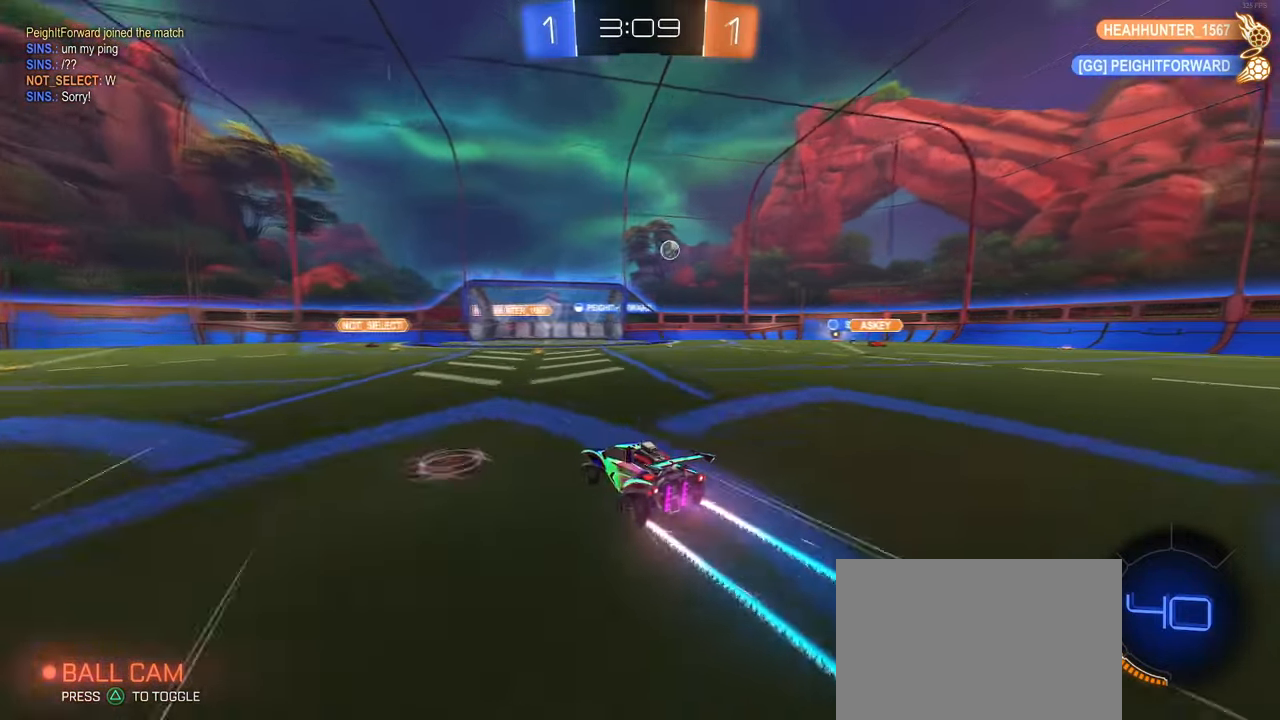
{"buttons": [], "left_stick": "left", "right_stick": "center", "events": [[266, "TRIANGLE", "down"], [433, "TRIANGLE", "up"], [450, "left_stick", "left"]]}
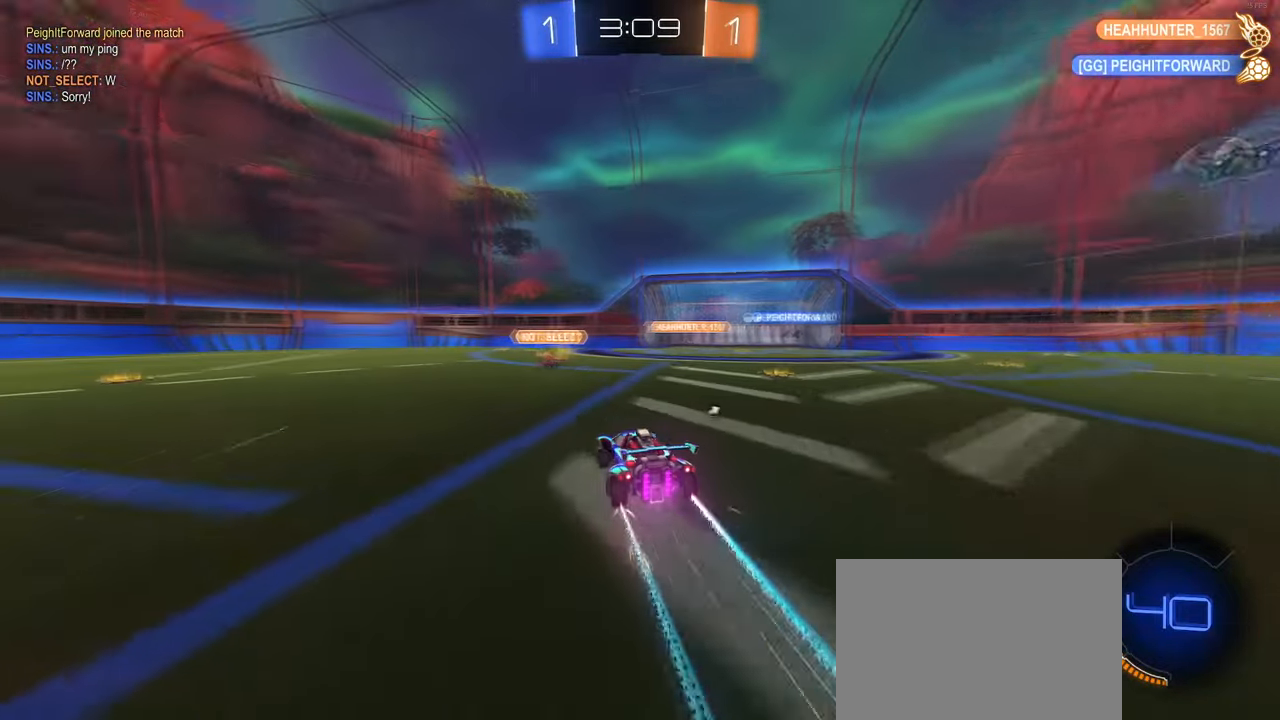
{"buttons": ["TRIANGLE"], "left_stick": "center", "right_stick": "center", "events": [[116, "left_stick", "center"], [366, "TRIANGLE", "down"]]}
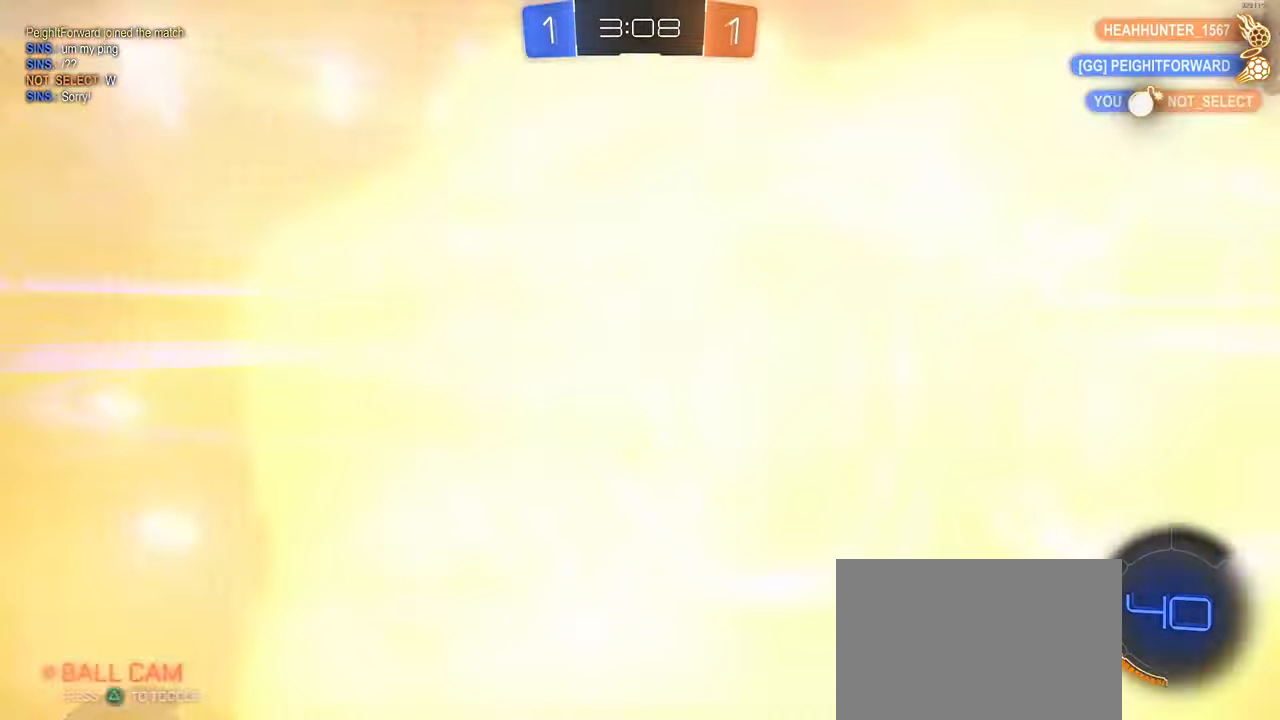
{"buttons": [], "left_stick": "center", "right_stick": "center", "events": [[16, "TRIANGLE", "up"], [183, "left_stick", "left"], [483, "left_stick", "center"]]}
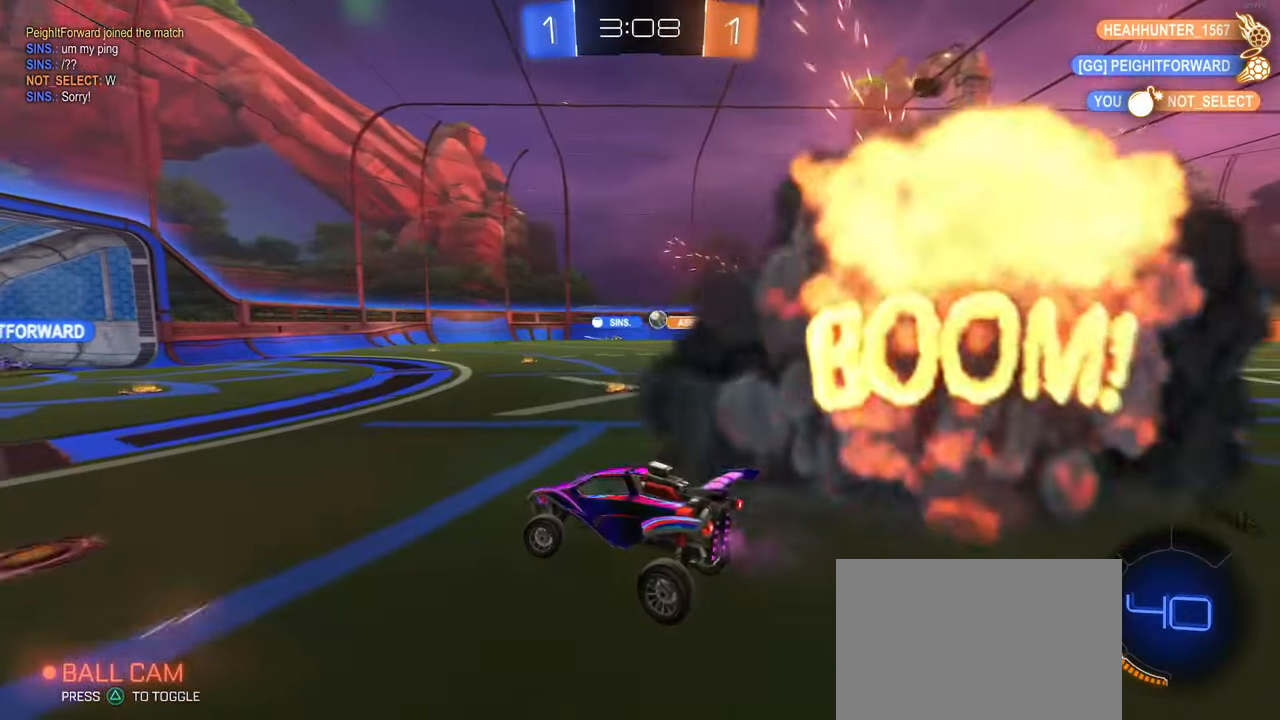
{"buttons": [], "left_stick": "center", "right_stick": "center", "events": []}
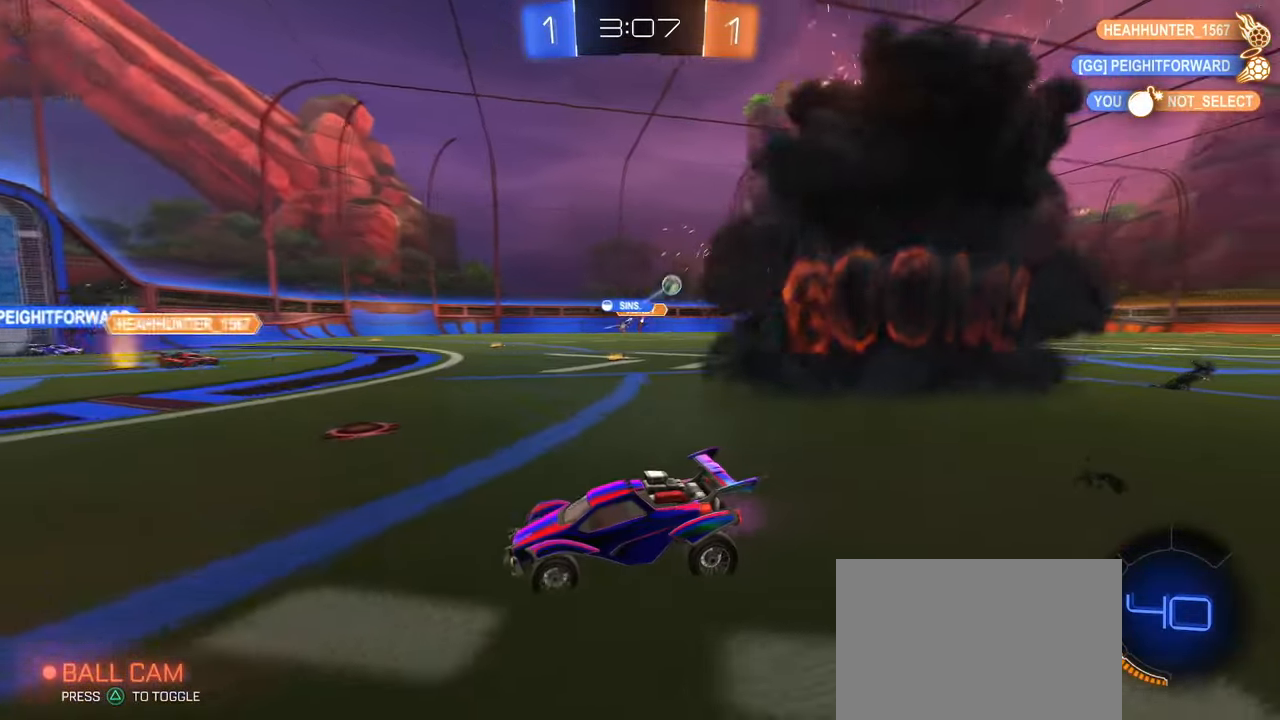
{"buttons": [], "left_stick": "left", "right_stick": "center", "events": [[66, "left_stick", "right"], [150, "left_stick", "center"], [200, "left_stick", "left"]]}
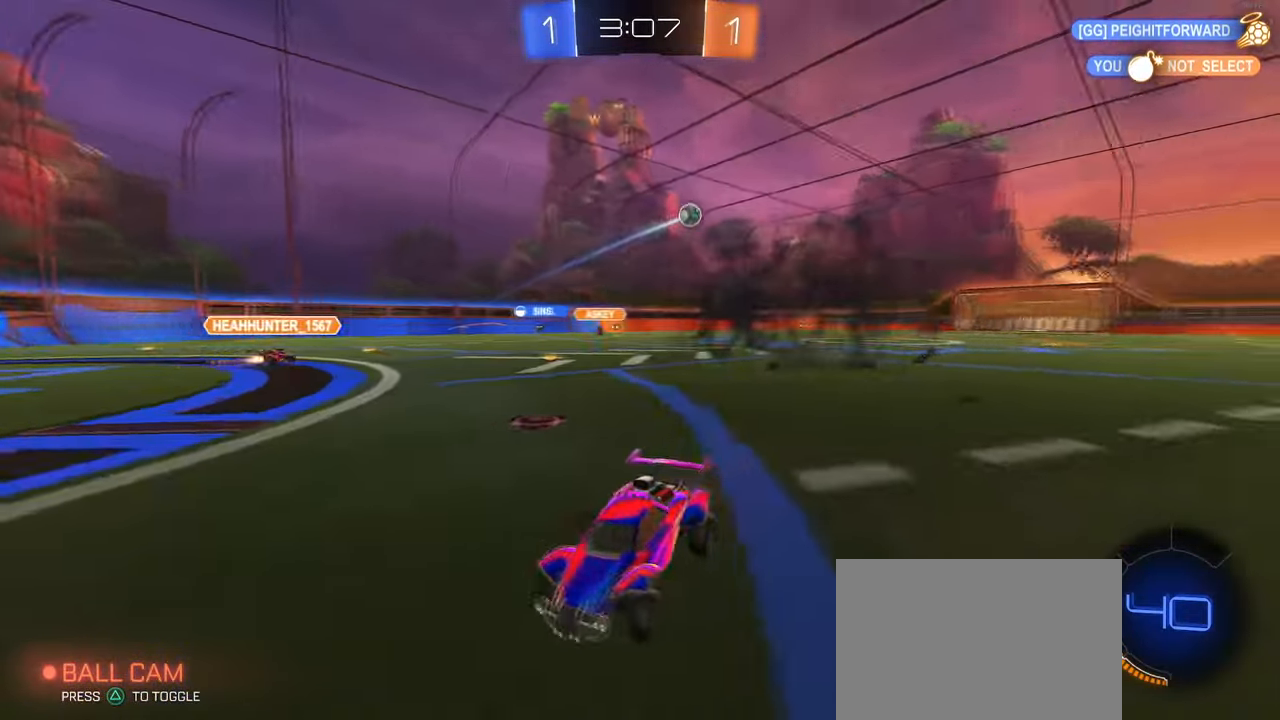
{"buttons": ["R1"], "left_stick": "center", "right_stick": "center", "events": [[50, "TRIANGLE", "down"], [183, "TRIANGLE", "up"], [200, "R1", "down"], [266, "left_stick", "center"]]}
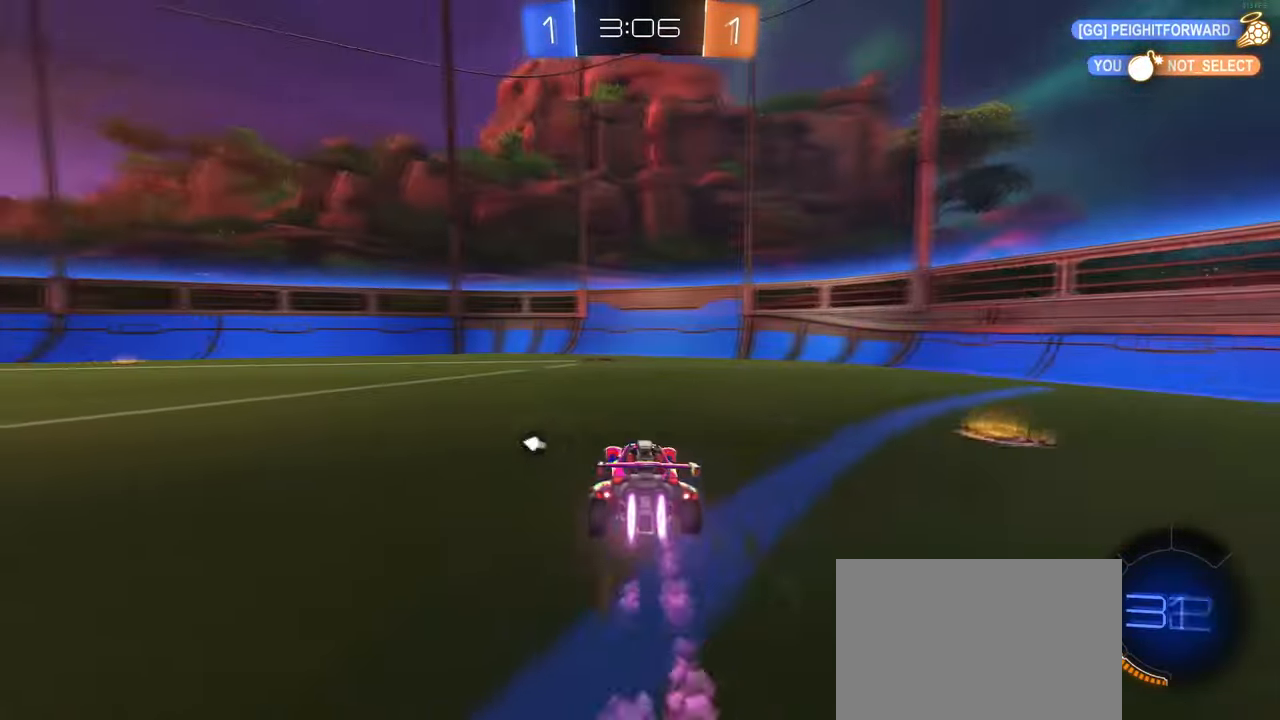
{"buttons": [], "left_stick": "left", "right_stick": "center", "events": [[83, "TRIANGLE", "down"], [217, "TRIANGLE", "up"], [383, "R1", "up"], [400, "left_stick", "left"]]}
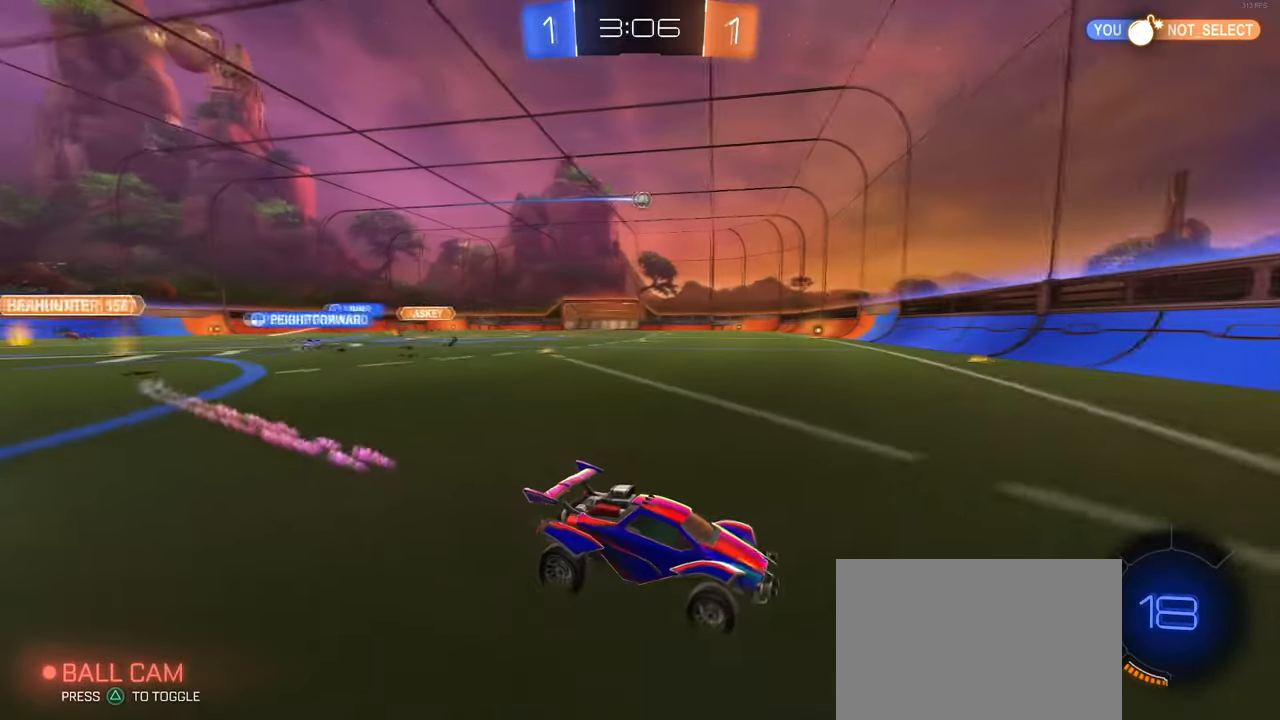
{"buttons": [], "left_stick": "left", "right_stick": "center", "events": [[133, "SQUARE", "down"], [267, "SQUARE", "up"]]}
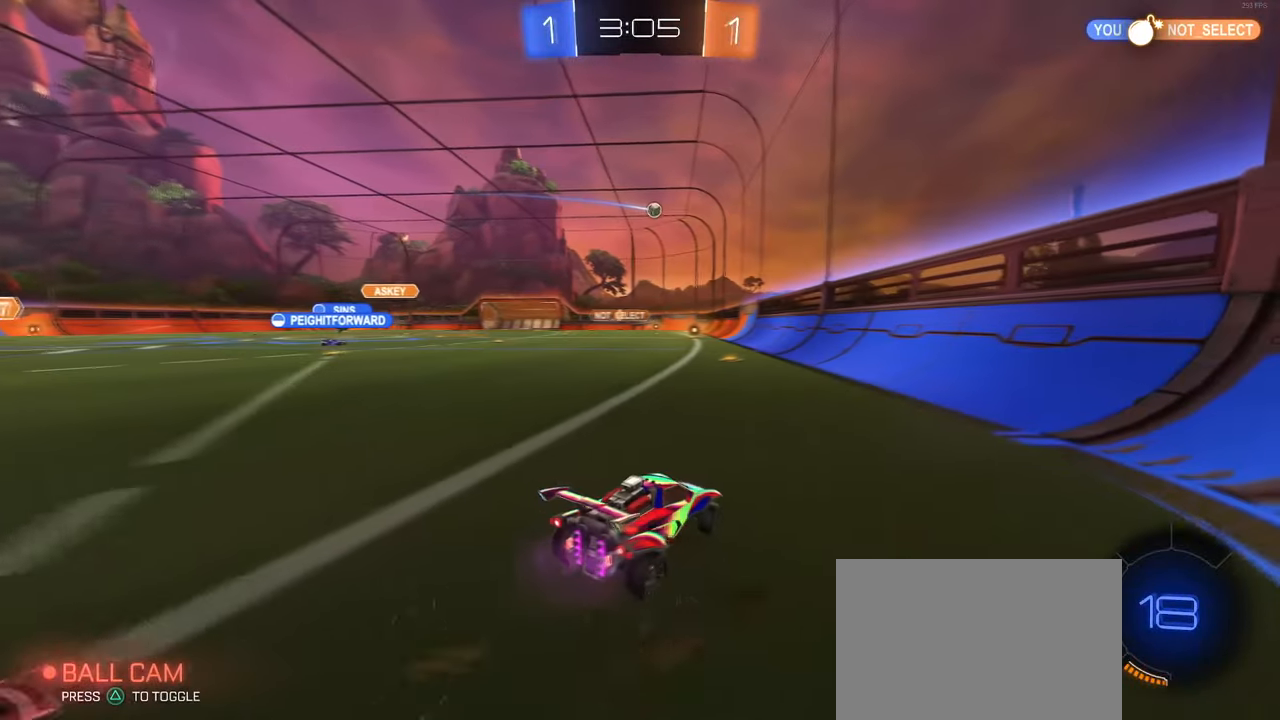
{"buttons": [], "left_stick": "up", "right_stick": "center", "events": [[100, "left_stick", "center"], [400, "CROSS", "down"], [450, "left_stick", "up"], [500, "CROSS", "up"]]}
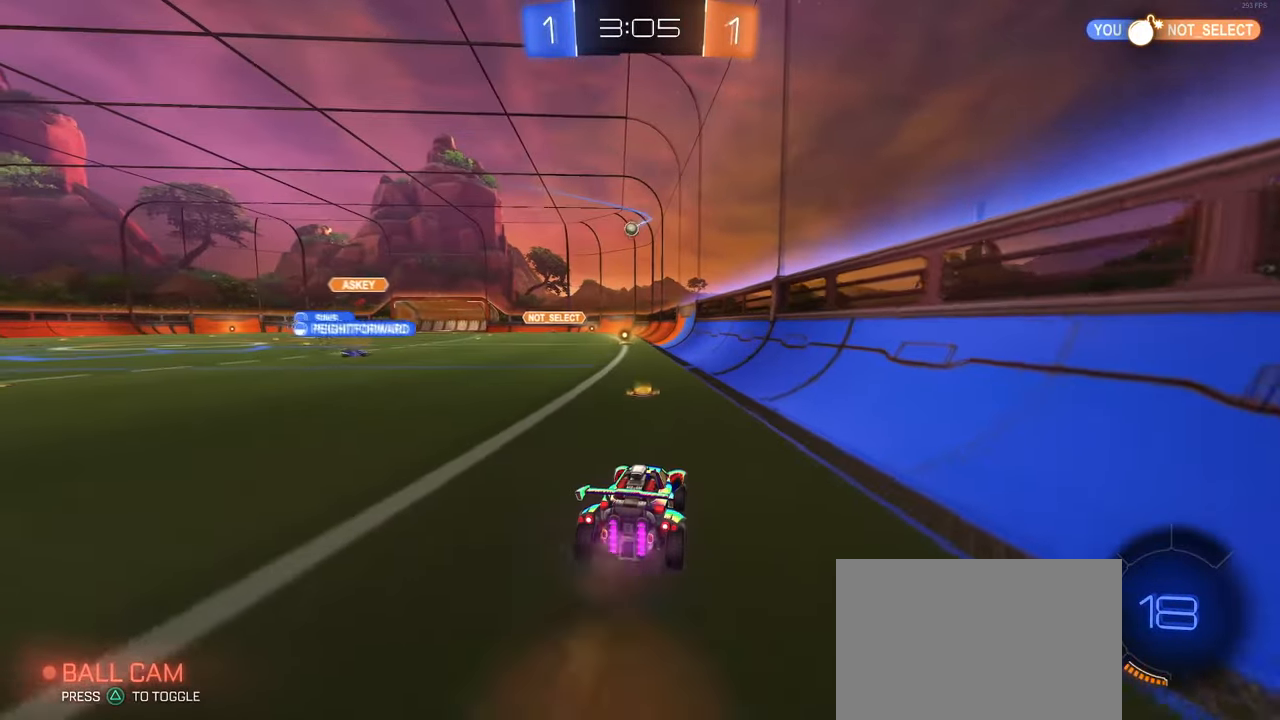
{"buttons": ["SQUARE"], "left_stick": "down-left", "right_stick": "center", "events": [[33, "left_stick", "up-left"], [50, "CROSS", "down"], [117, "SQUARE", "down"], [150, "CROSS", "up"], [167, "left_stick", "down"], [350, "left_stick", "down-left"]]}
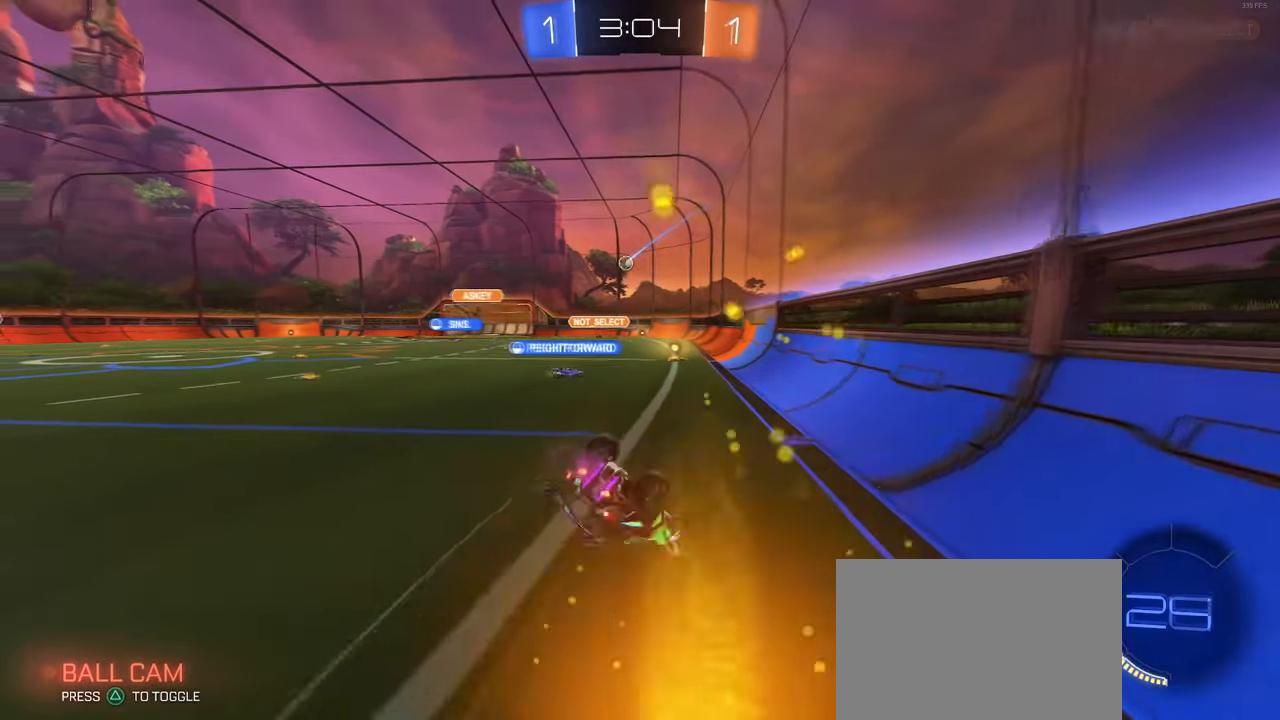
{"buttons": [], "left_stick": "down-left", "right_stick": "center", "events": [[433, "SQUARE", "up"]]}
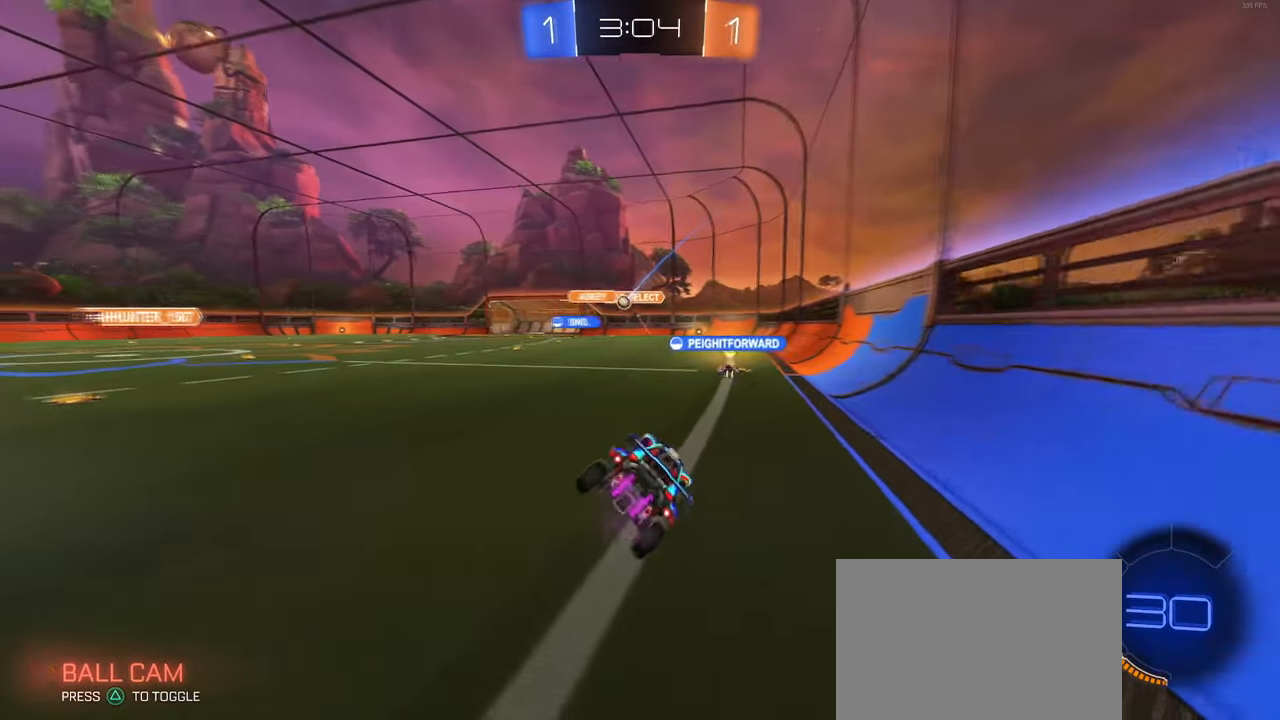
{"buttons": [], "left_stick": "left", "right_stick": "center", "events": [[33, "left_stick", "left"]]}